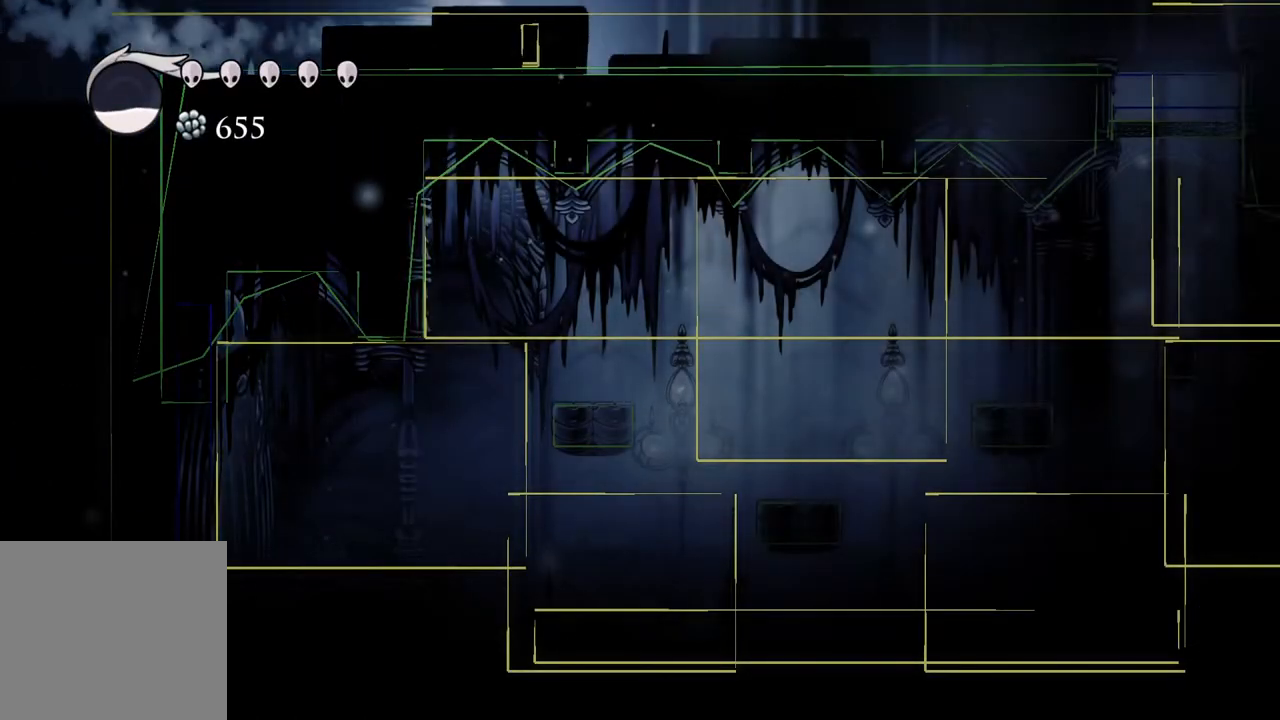
Gameplay with a controller (Xbox layout); each line is a JSON object with the inputs held at the frame after it. "events" lists button and stick changes between this image and that frame as [ms after this image, input, new state], when the widget could be followed in between.
{"buttons": [], "left_stick": "right", "right_stick": "center", "events": [[67, "R2", "up"], [267, "R2", "down"], [467, "R2", "up"]]}
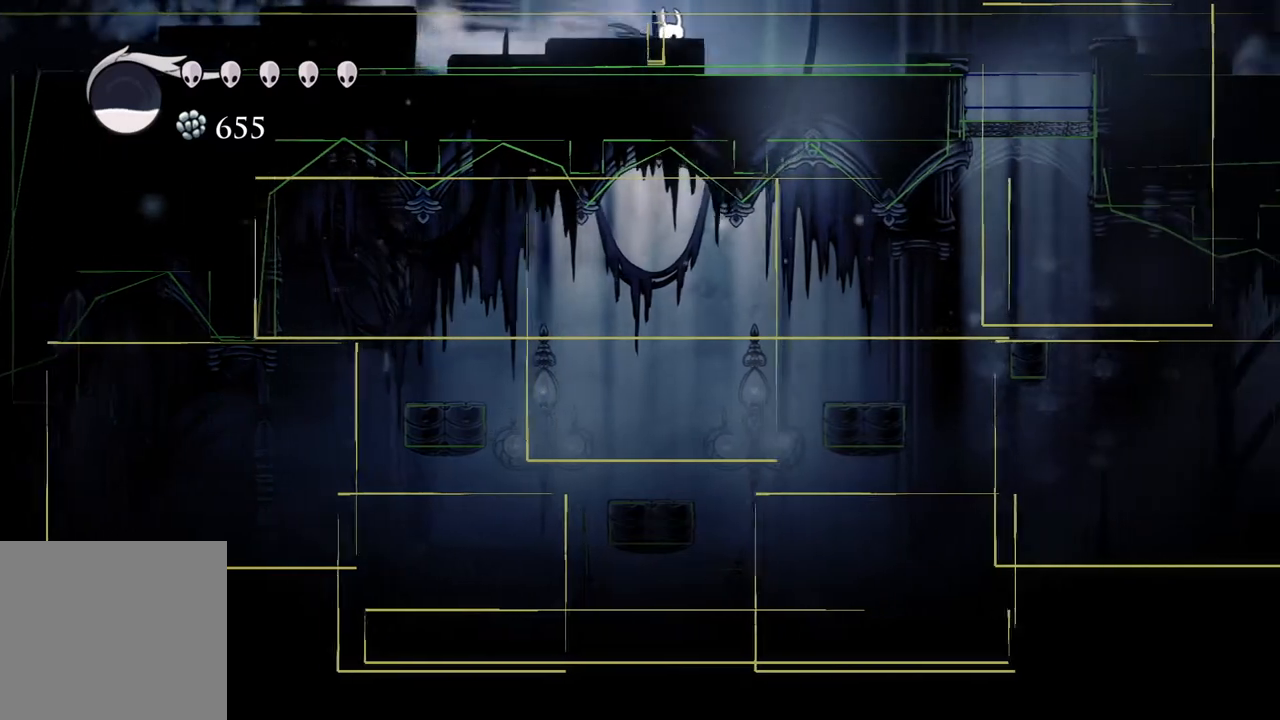
{"buttons": [], "left_stick": "right", "right_stick": "center", "events": [[250, "R2", "down"], [467, "R2", "up"]]}
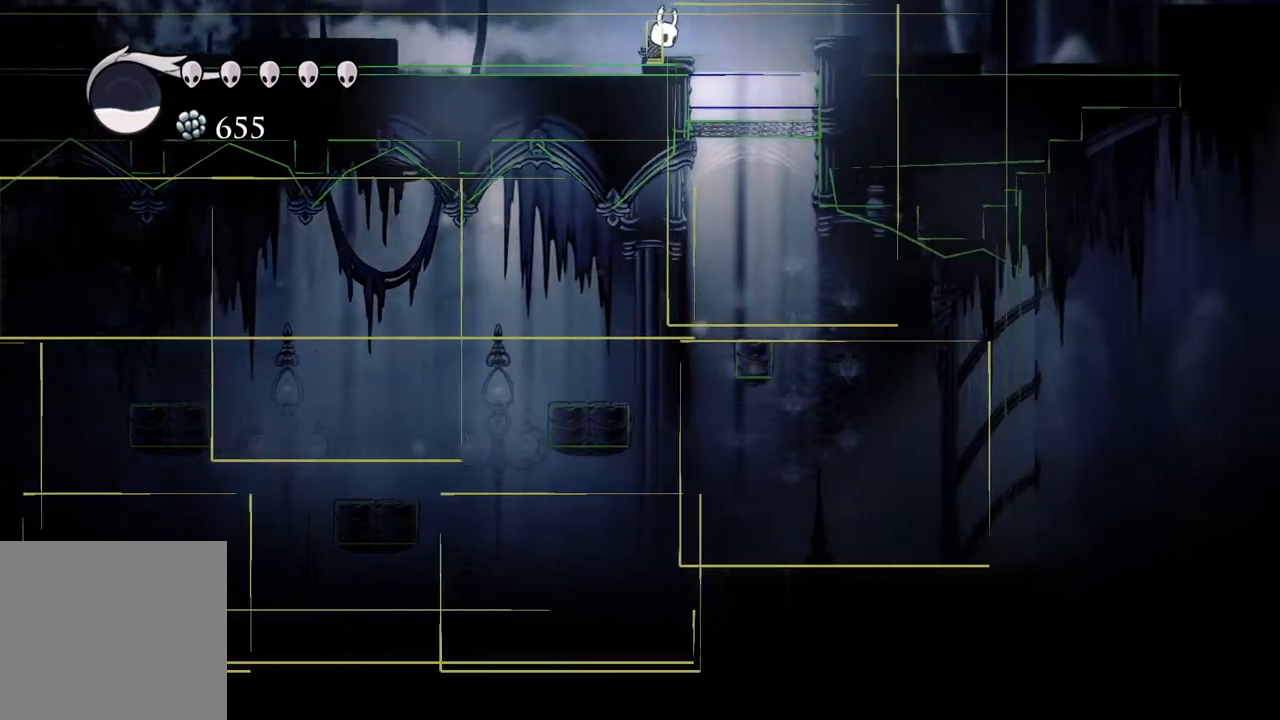
{"buttons": [], "left_stick": "center", "right_stick": "center", "events": [[317, "left_stick", "center"]]}
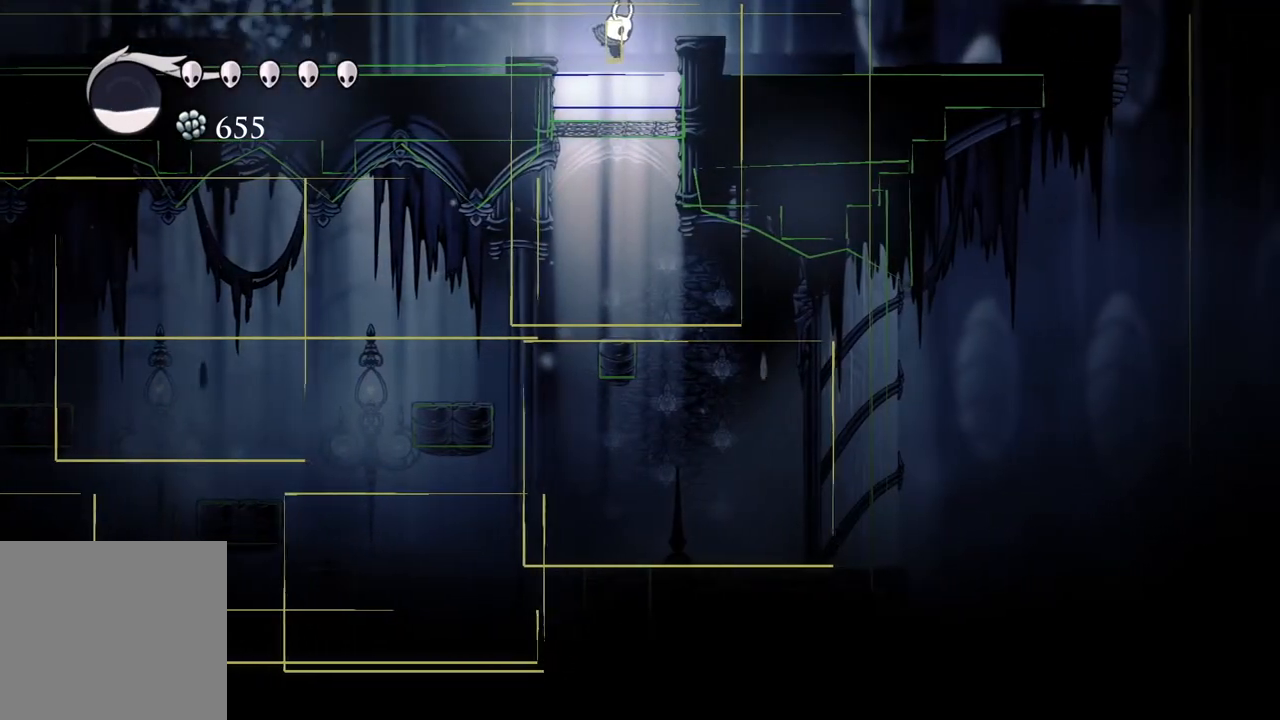
{"buttons": [], "left_stick": "center", "right_stick": "center", "events": []}
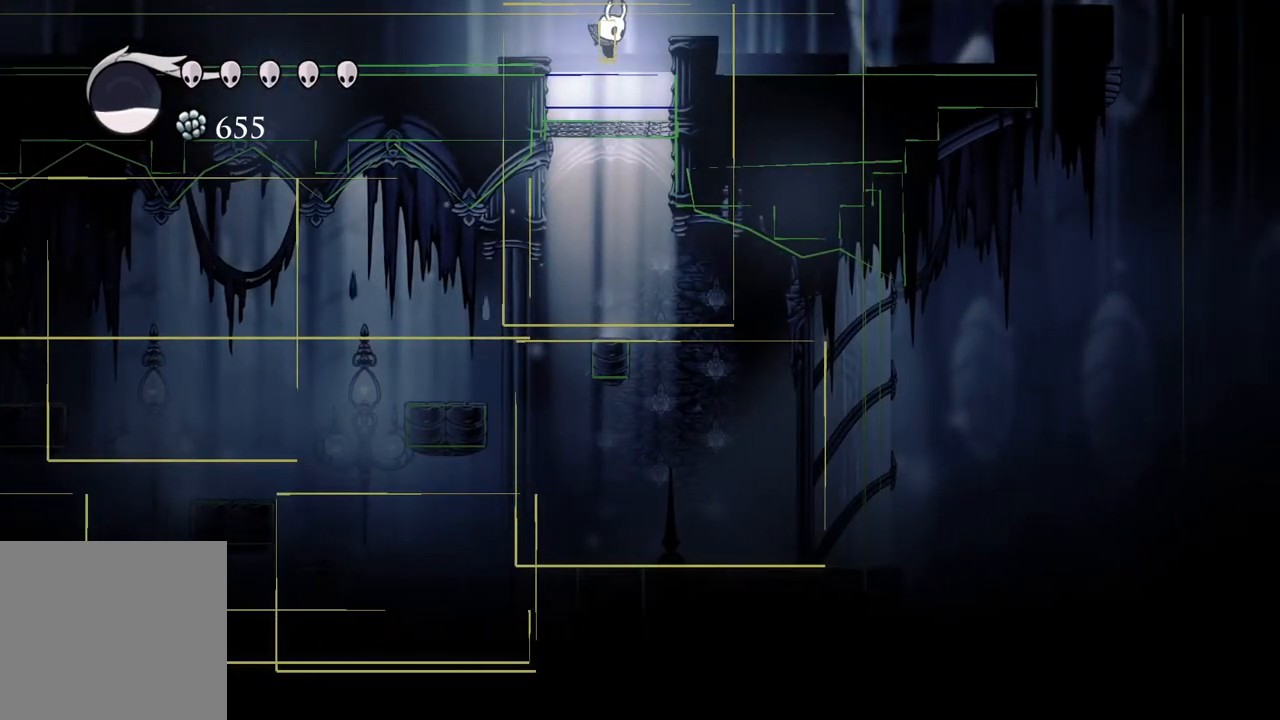
{"buttons": [], "left_stick": "center", "right_stick": "center", "events": []}
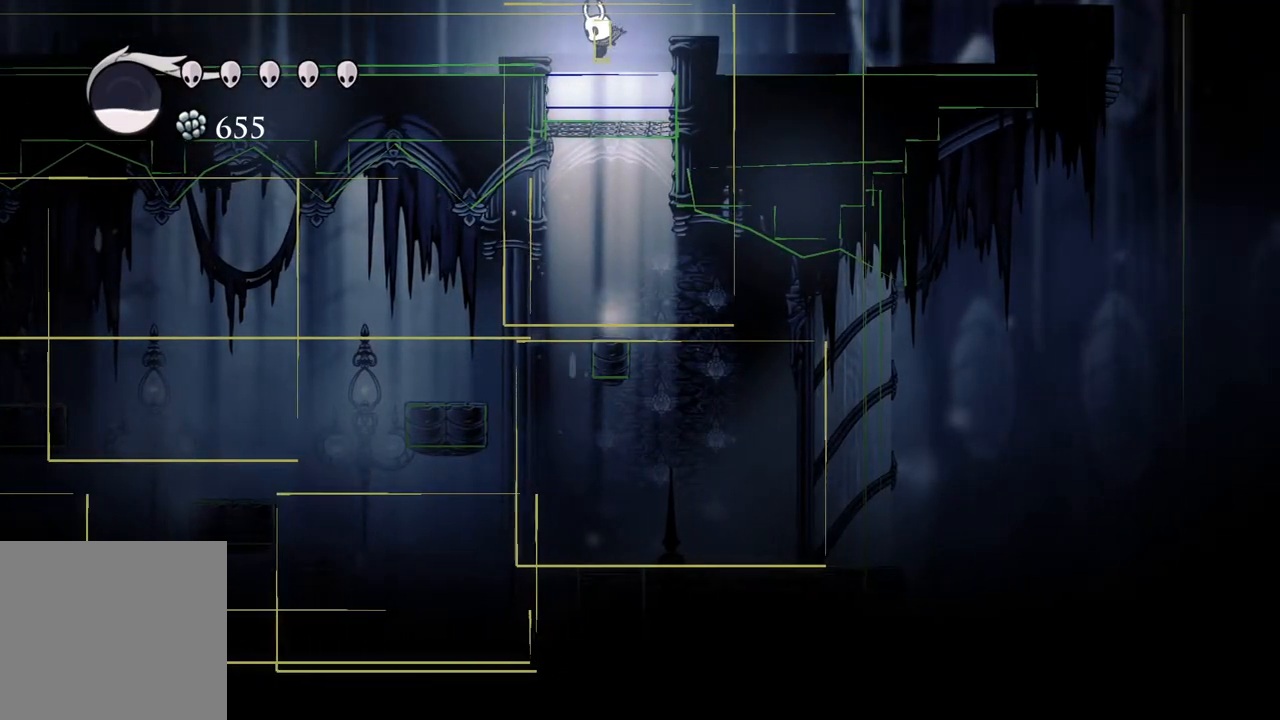
{"buttons": [], "left_stick": "center", "right_stick": "center", "events": []}
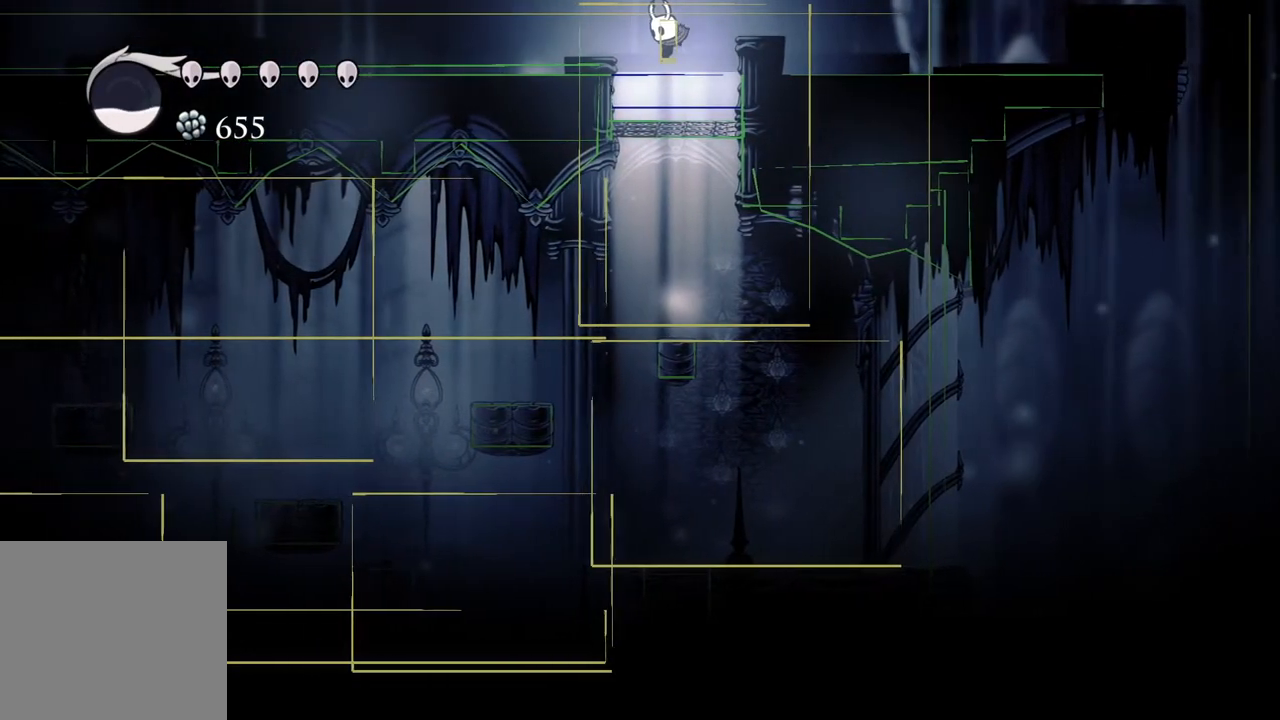
{"buttons": [], "left_stick": "center", "right_stick": "center", "events": []}
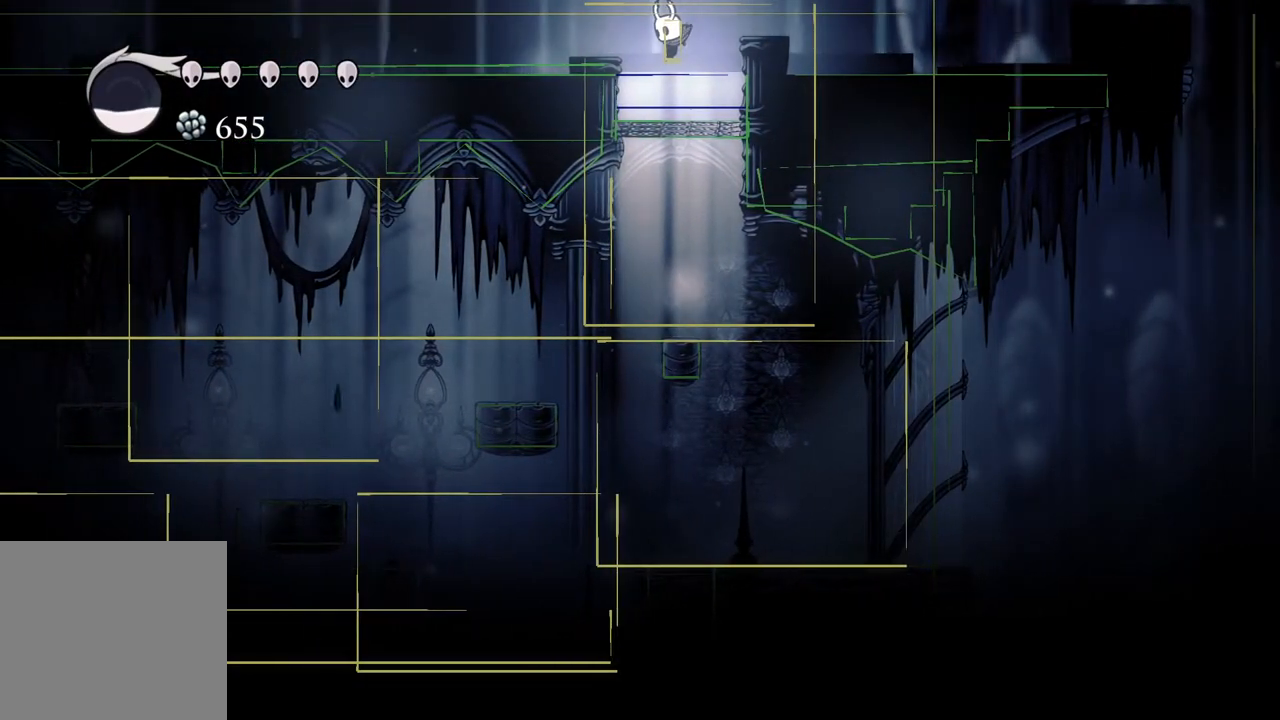
{"buttons": [], "left_stick": "left", "right_stick": "center", "events": [[400, "left_stick", "left"]]}
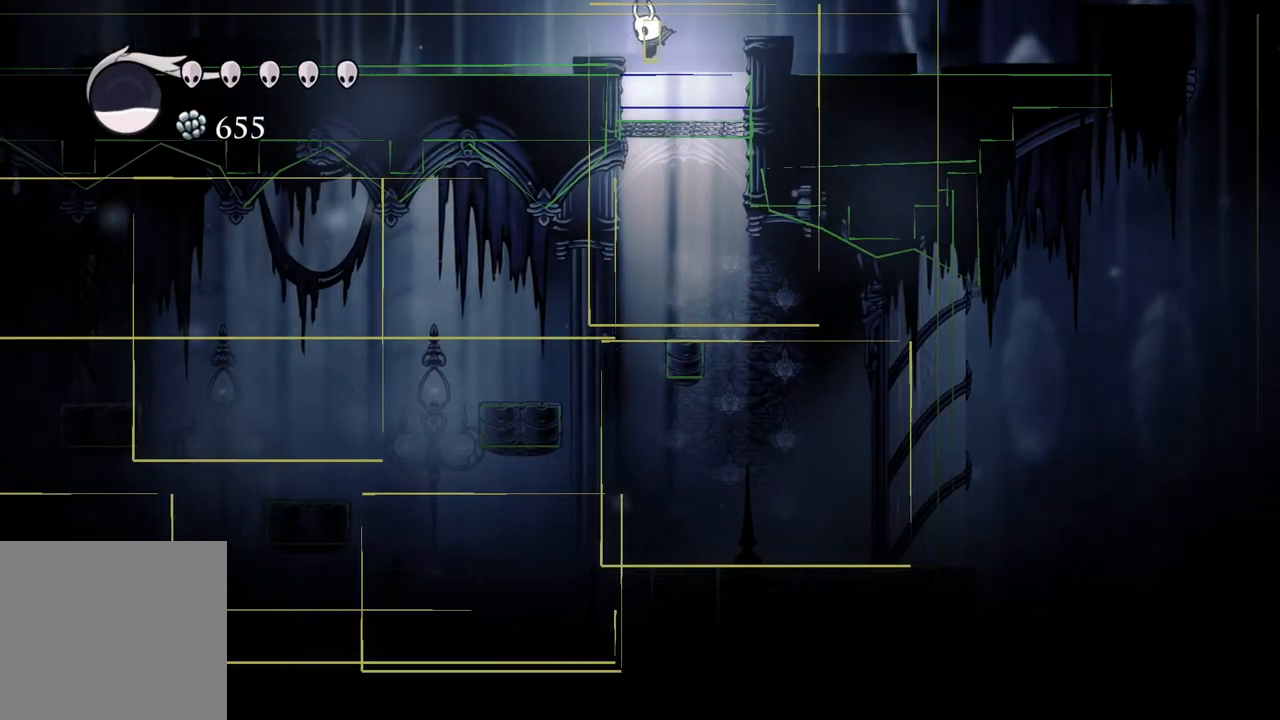
{"buttons": [], "left_stick": "right", "right_stick": "center", "events": [[133, "left_stick", "center"], [183, "left_stick", "right"]]}
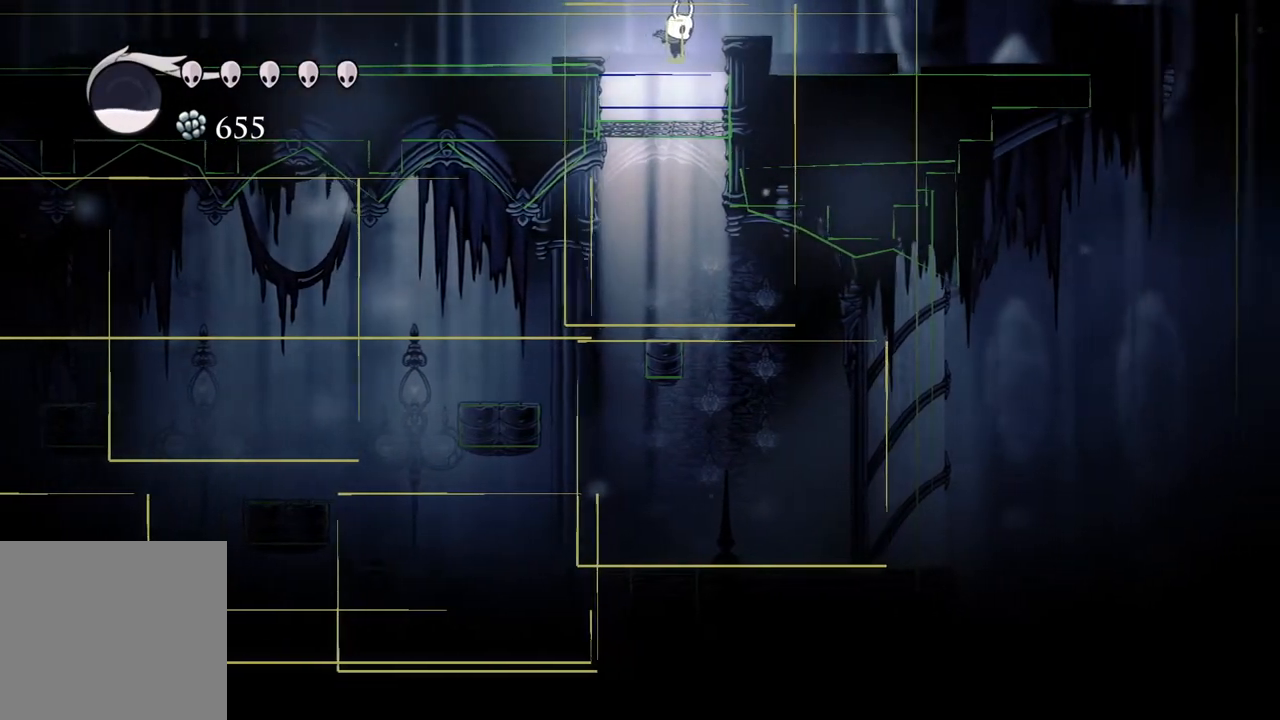
{"buttons": [], "left_stick": "right", "right_stick": "center", "events": [[33, "left_stick", "center"], [133, "left_stick", "left"], [267, "left_stick", "center"], [333, "left_stick", "right"]]}
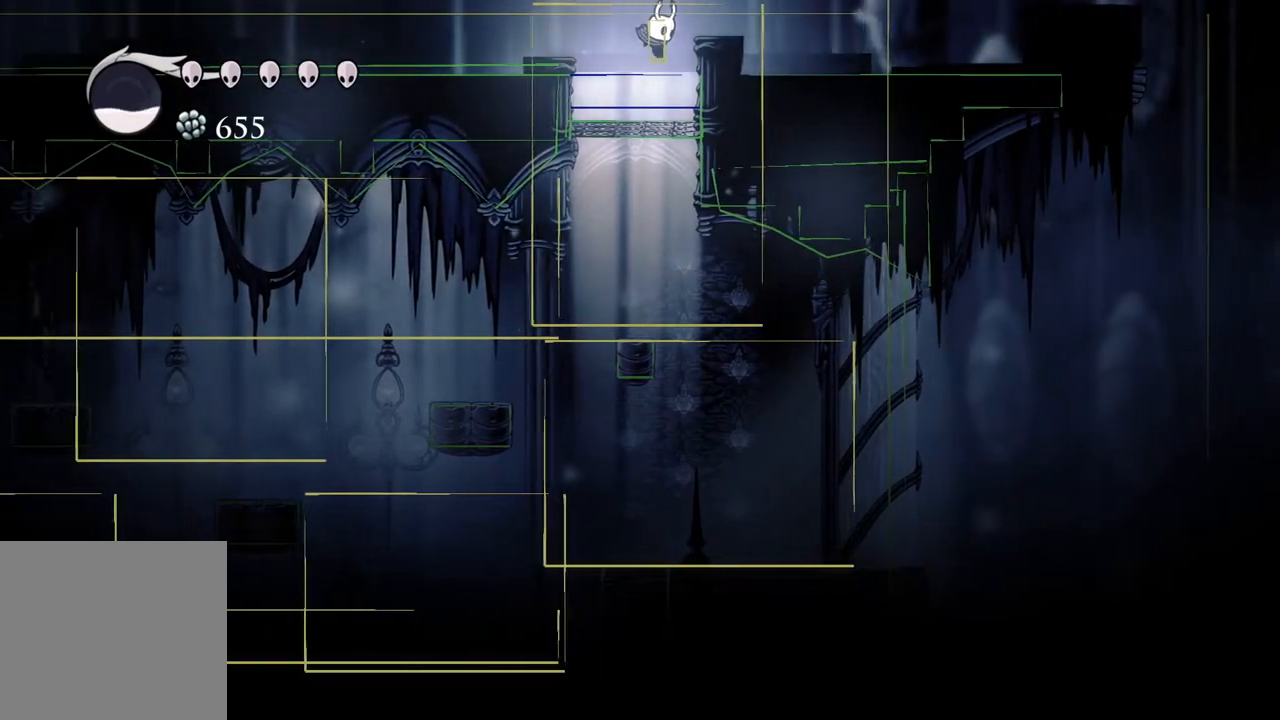
{"buttons": [], "left_stick": "center", "right_stick": "center", "events": [[33, "left_stick", "center"], [317, "left_stick", "left"], [417, "left_stick", "center"]]}
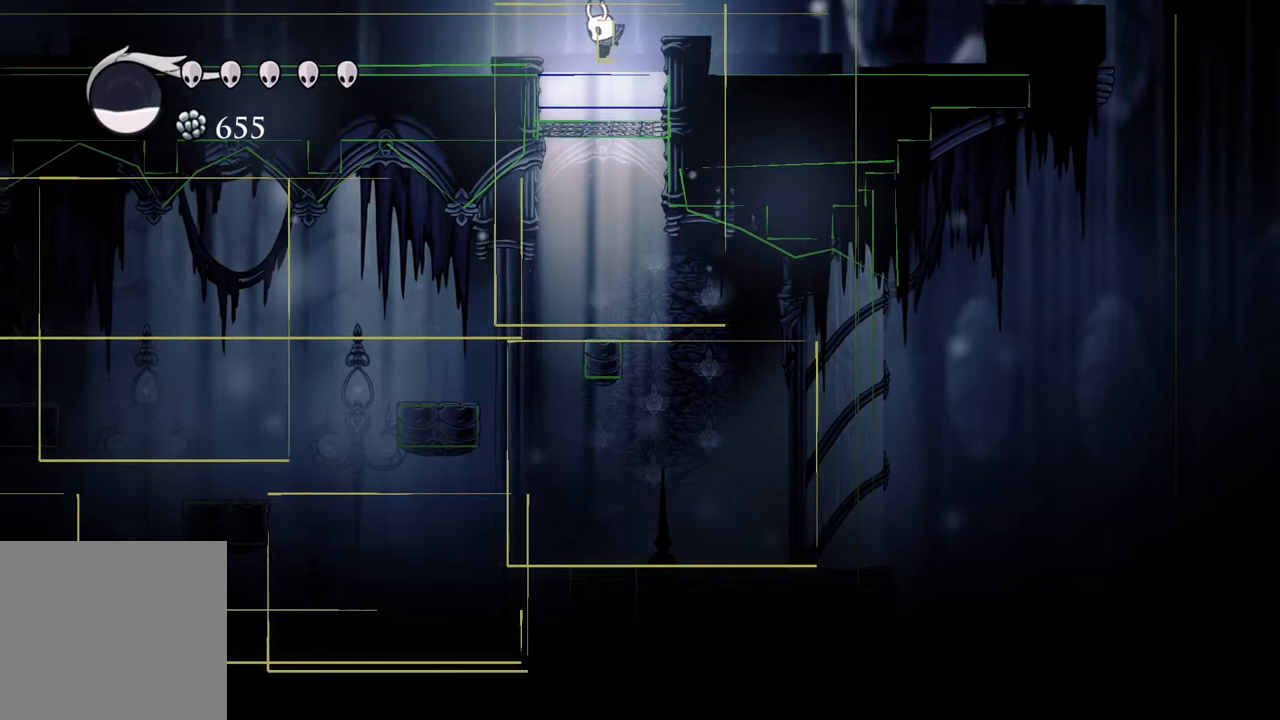
{"buttons": [], "left_stick": "center", "right_stick": "center", "events": []}
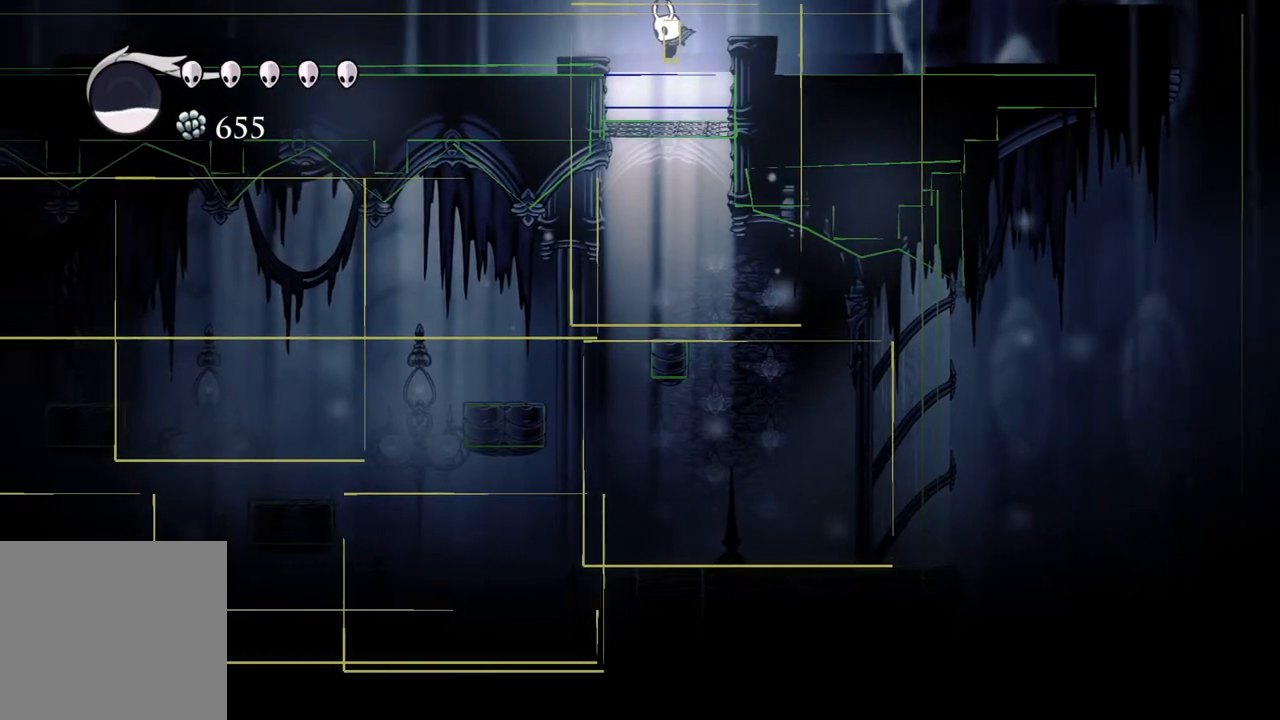
{"buttons": [], "left_stick": "center", "right_stick": "center", "events": [[83, "Y", "down"], [217, "Y", "up"]]}
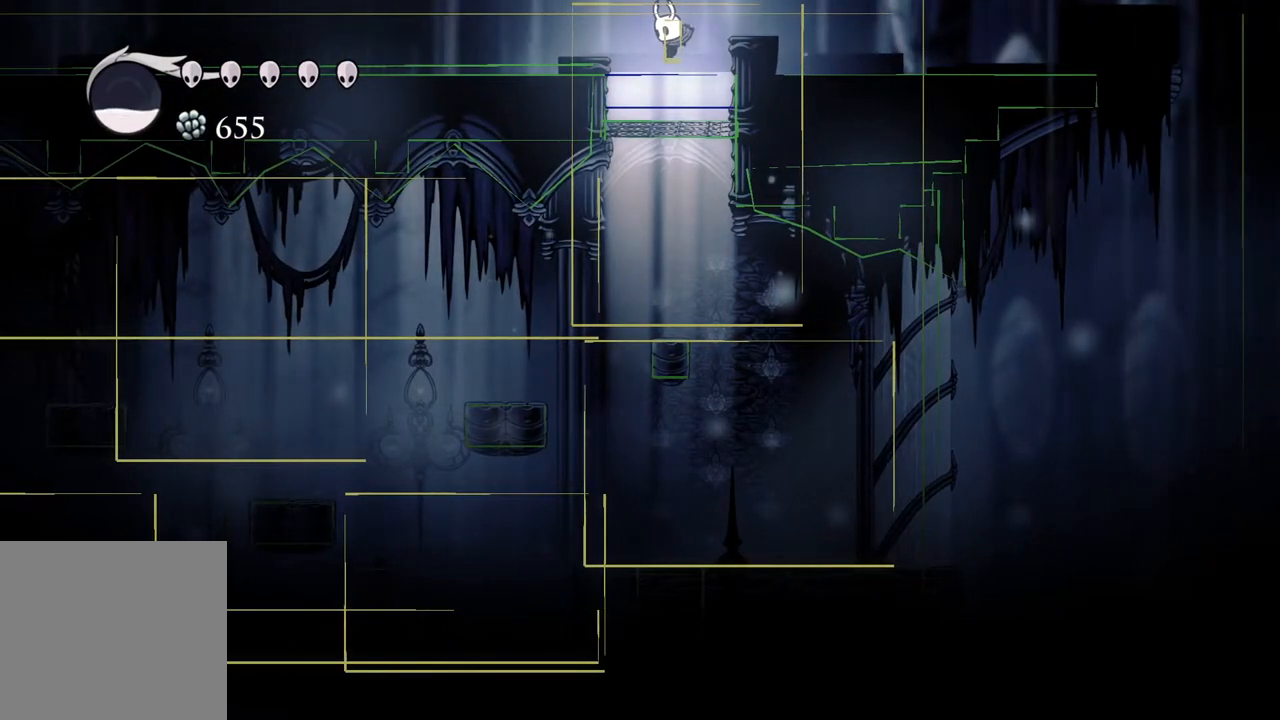
{"buttons": ["Y"], "left_stick": "center", "right_stick": "center", "events": [[483, "Y", "down"]]}
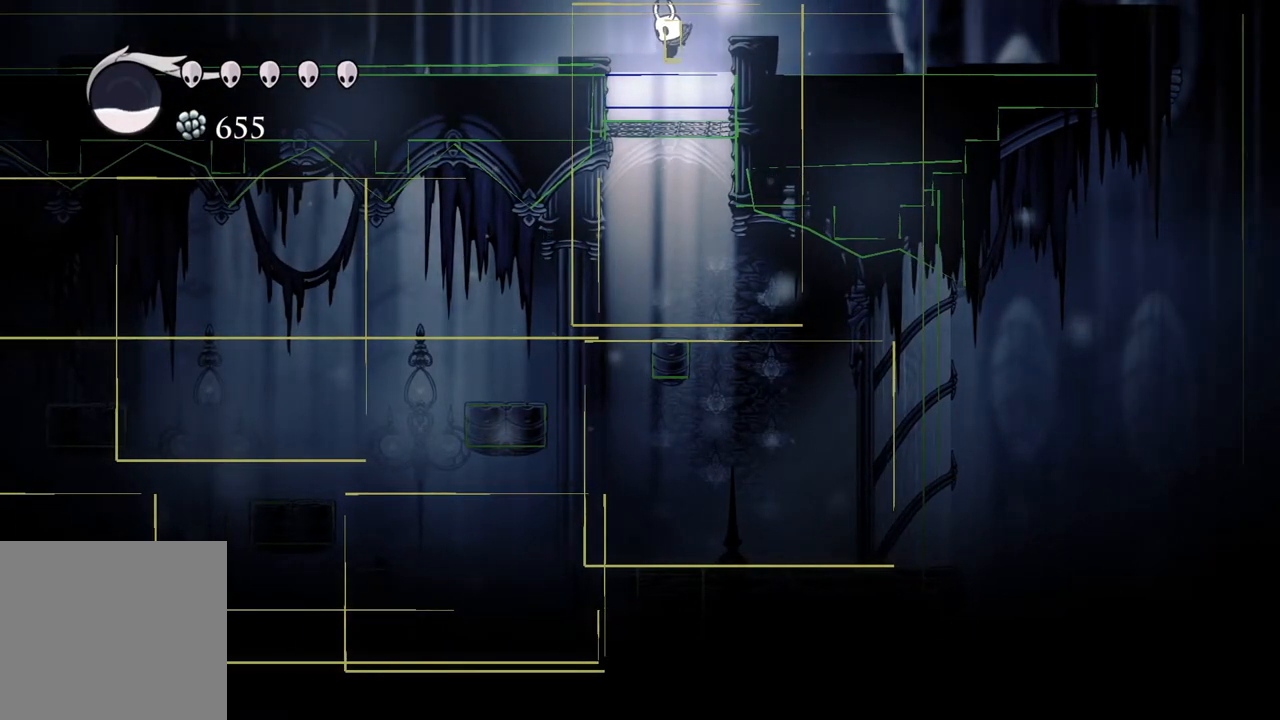
{"buttons": [], "left_stick": "center", "right_stick": "center", "events": [[33, "Y", "up"]]}
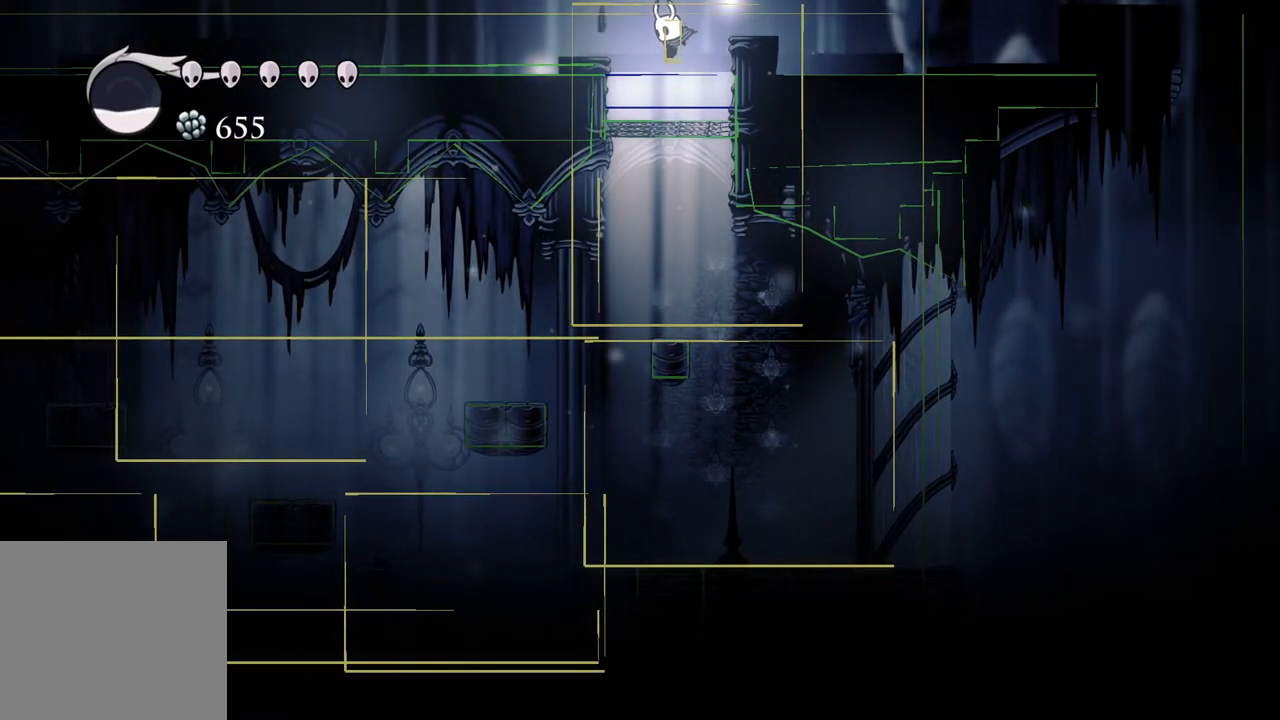
{"buttons": [], "left_stick": "center", "right_stick": "center", "events": [[217, "Y", "down"], [283, "Y", "up"]]}
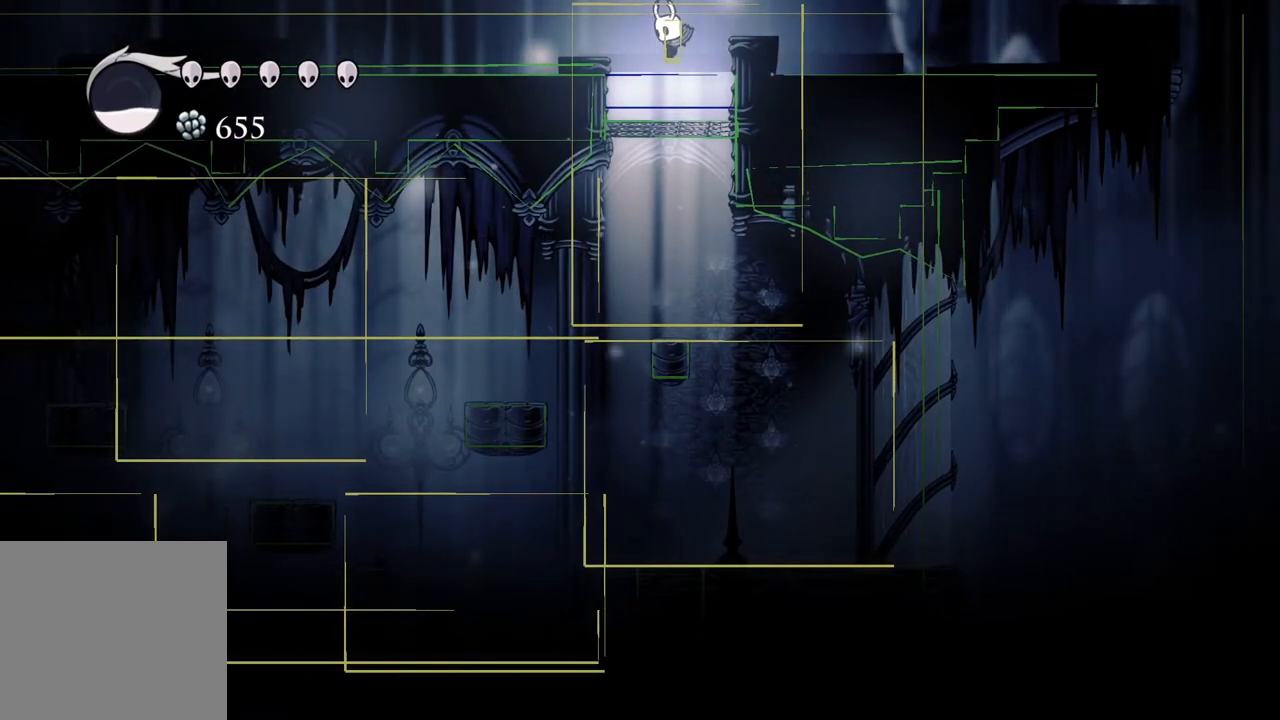
{"buttons": [], "left_stick": "center", "right_stick": "center", "events": []}
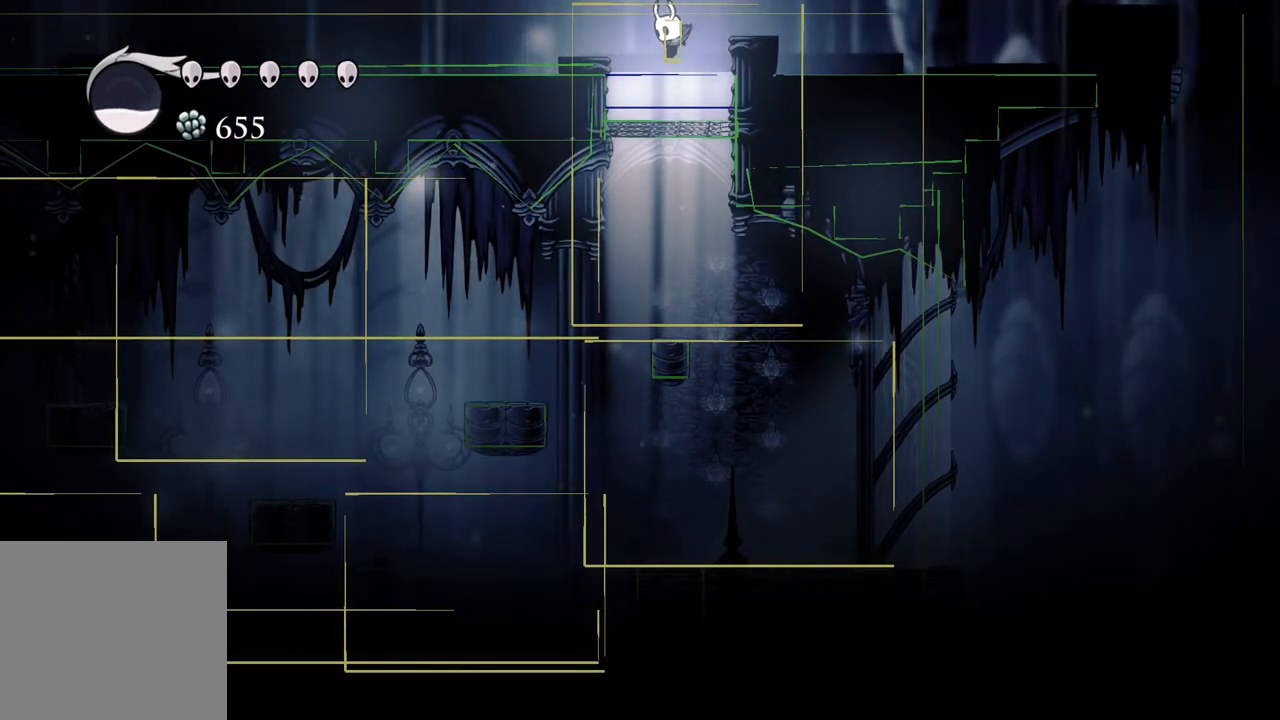
{"buttons": [], "left_stick": "center", "right_stick": "center", "events": []}
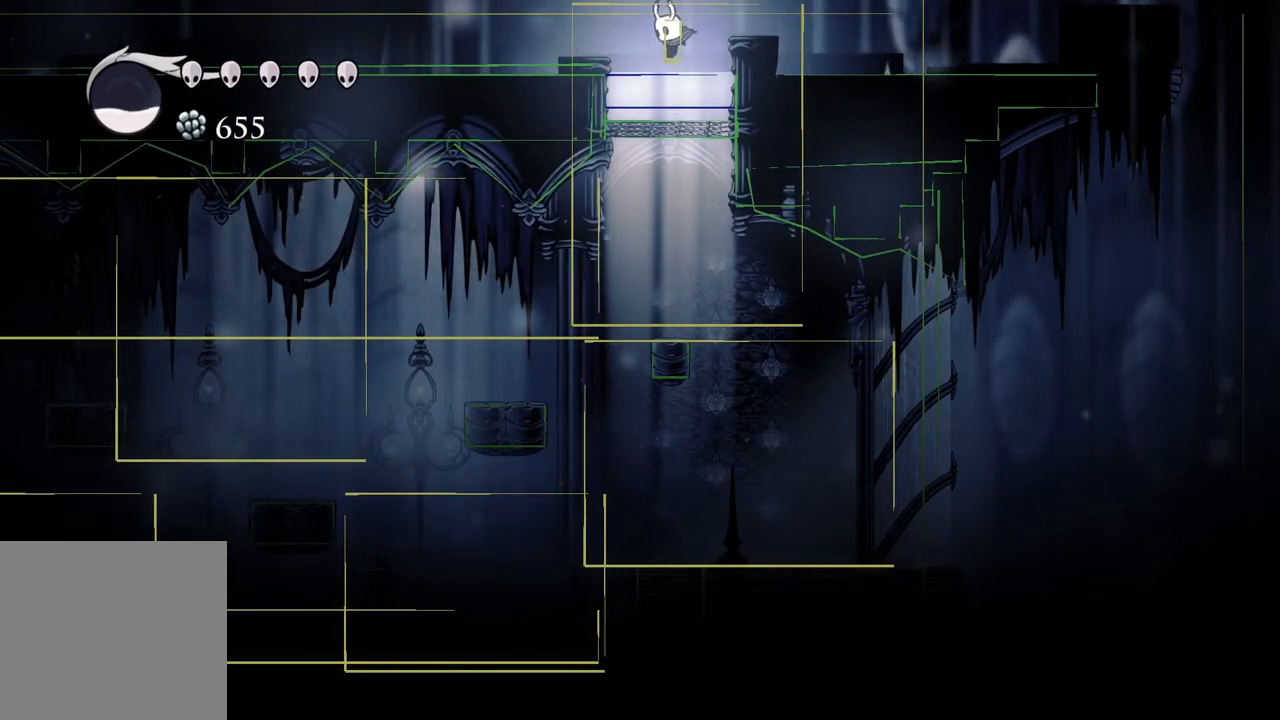
{"buttons": [], "left_stick": "center", "right_stick": "center", "events": []}
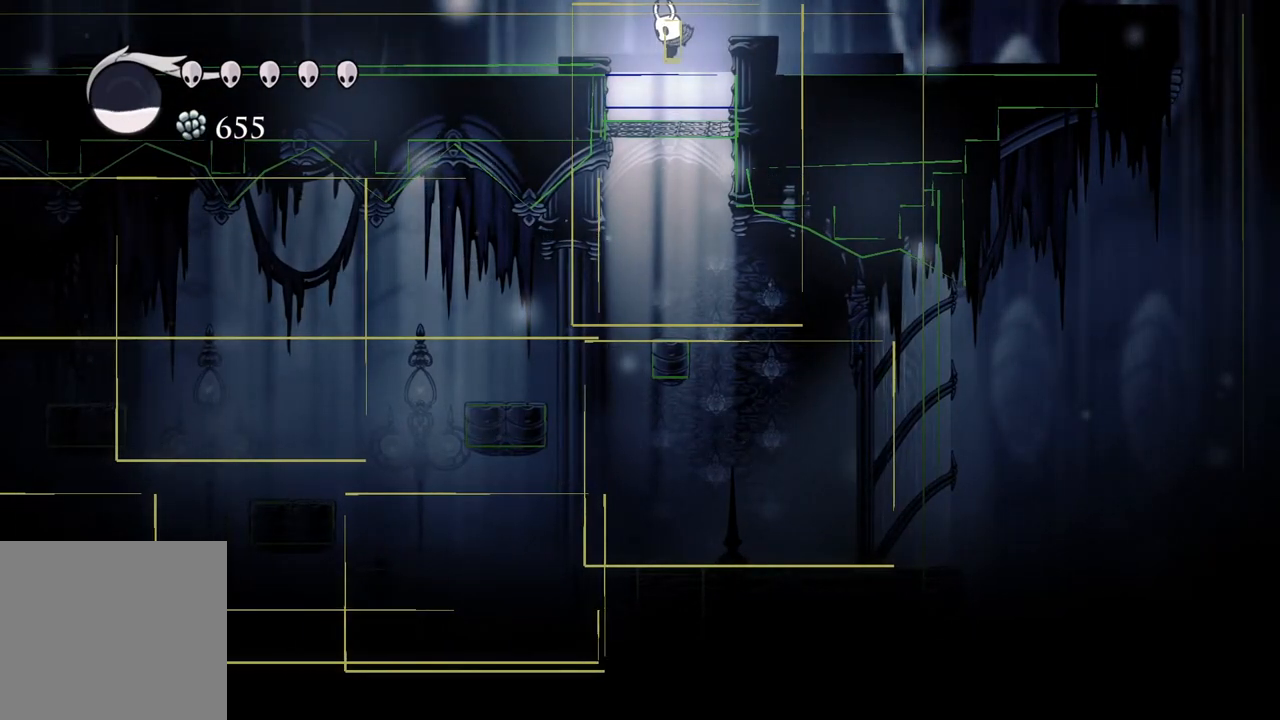
{"buttons": [], "left_stick": "center", "right_stick": "center", "events": []}
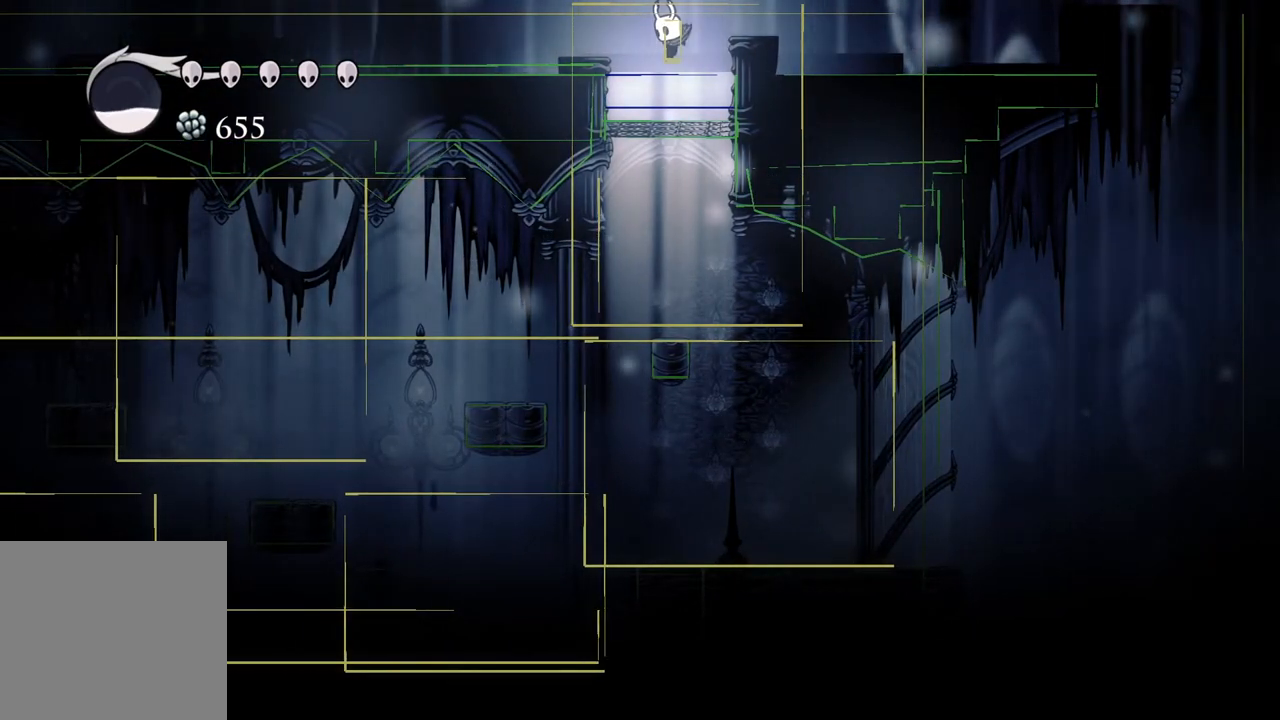
{"buttons": [], "left_stick": "center", "right_stick": "center", "events": []}
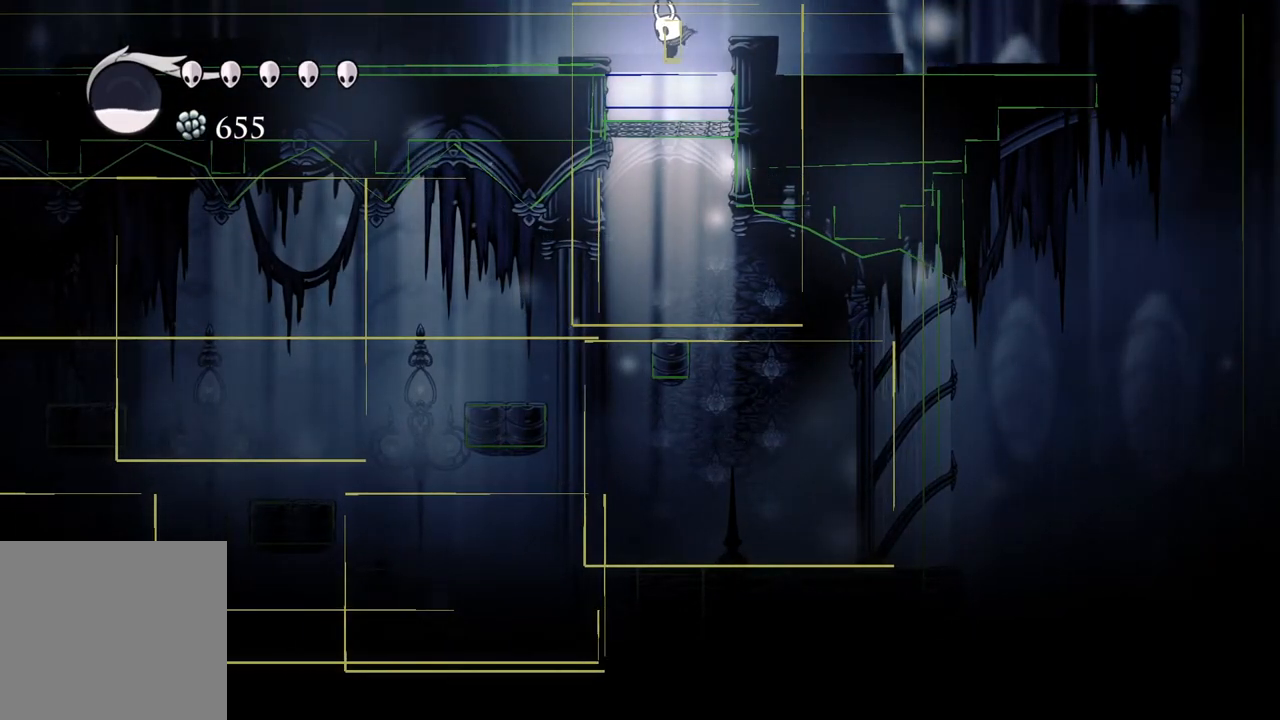
{"buttons": ["SELECT"], "left_stick": "center", "right_stick": "center", "events": [[500, "SELECT", "down"]]}
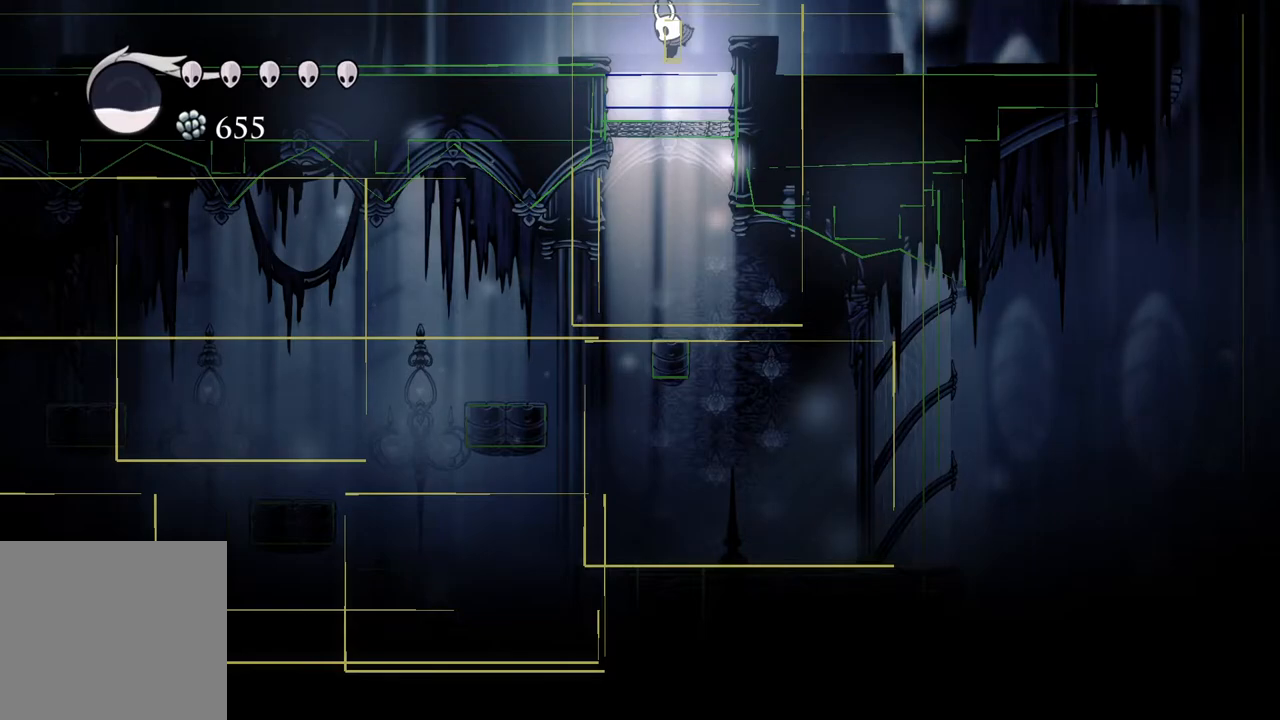
{"buttons": [], "left_stick": "center", "right_stick": "center", "events": [[117, "SELECT", "up"], [400, "SELECT", "down"], [483, "SELECT", "up"]]}
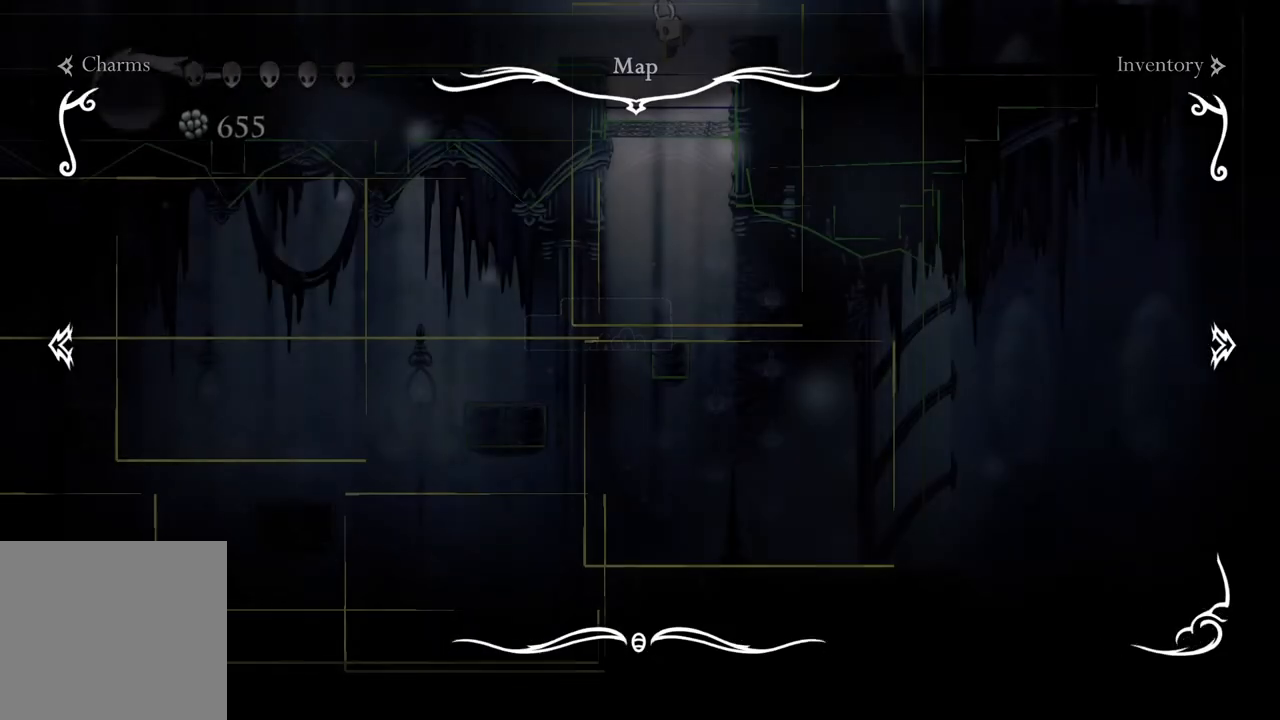
{"buttons": [], "left_stick": "center", "right_stick": "center", "events": []}
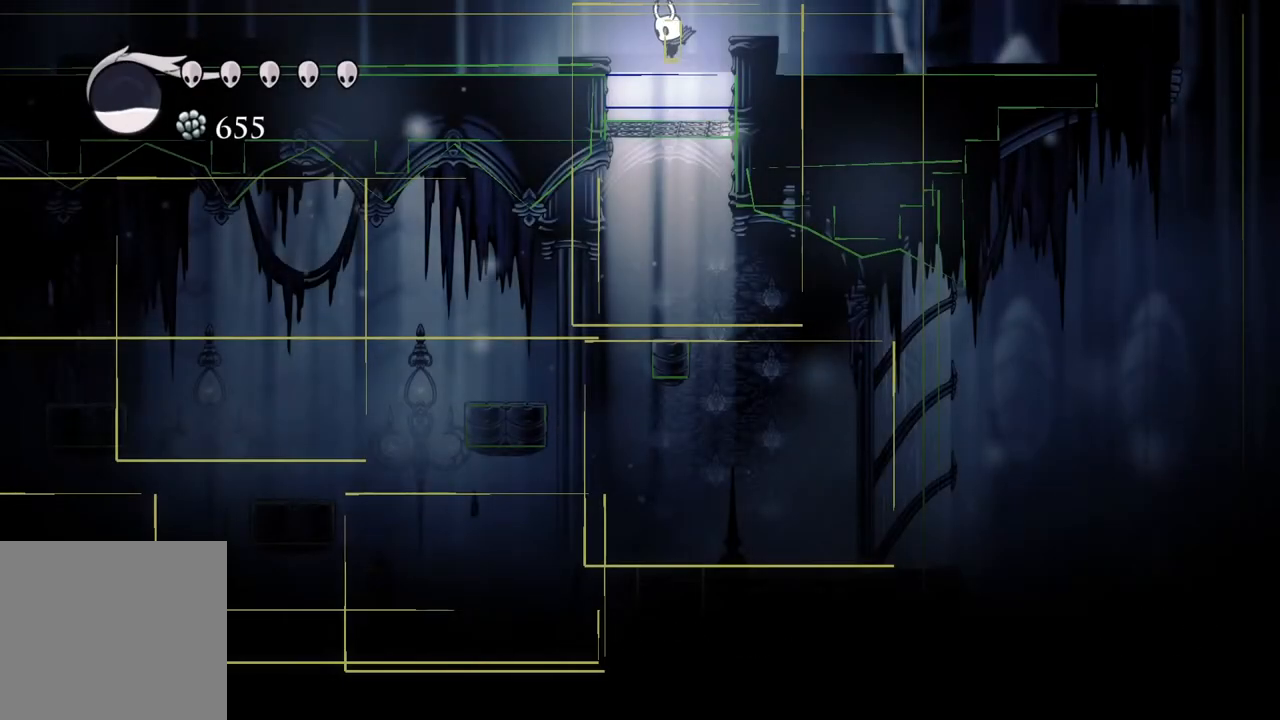
{"buttons": [], "left_stick": "center", "right_stick": "center", "events": []}
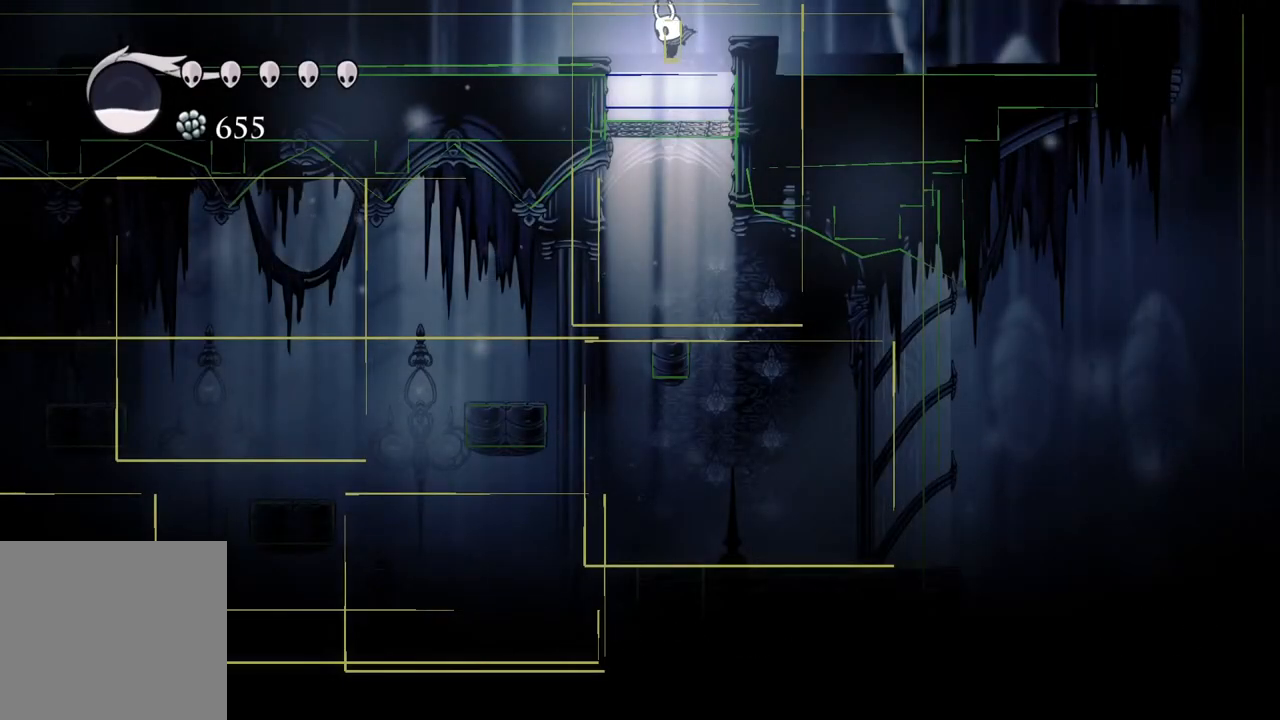
{"buttons": [], "left_stick": "center", "right_stick": "center", "events": []}
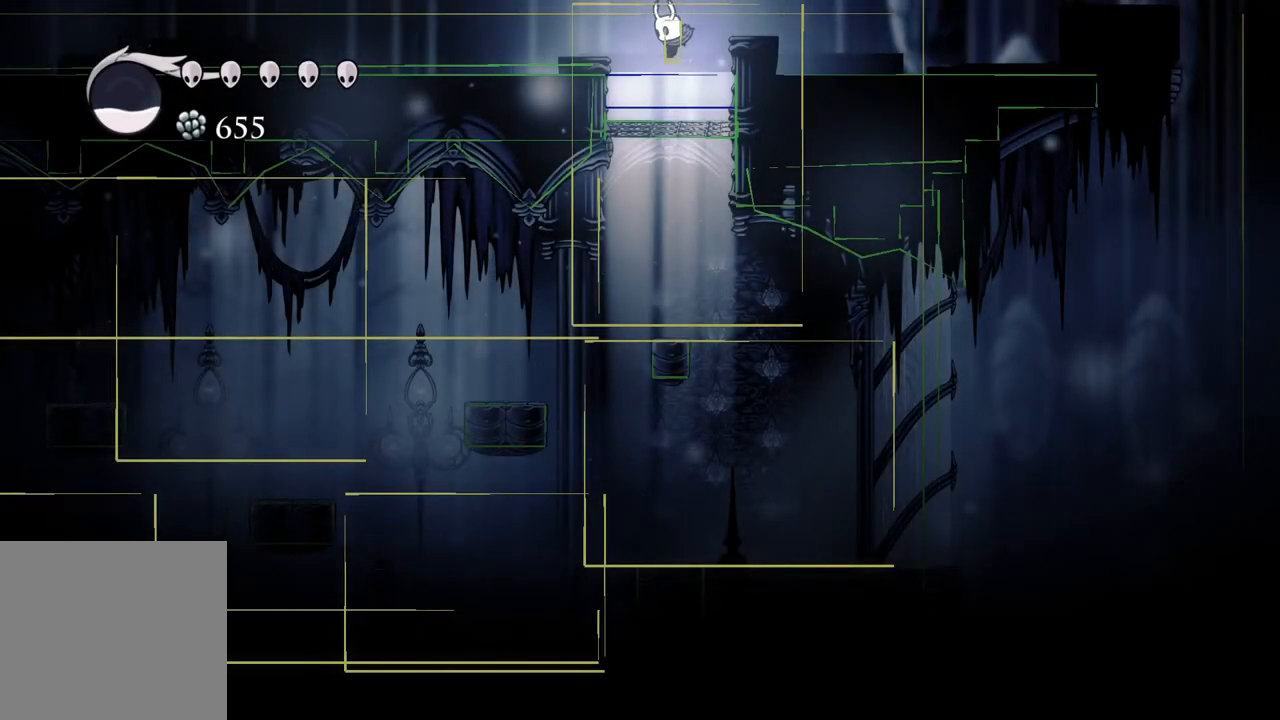
{"buttons": [], "left_stick": "center", "right_stick": "center", "events": []}
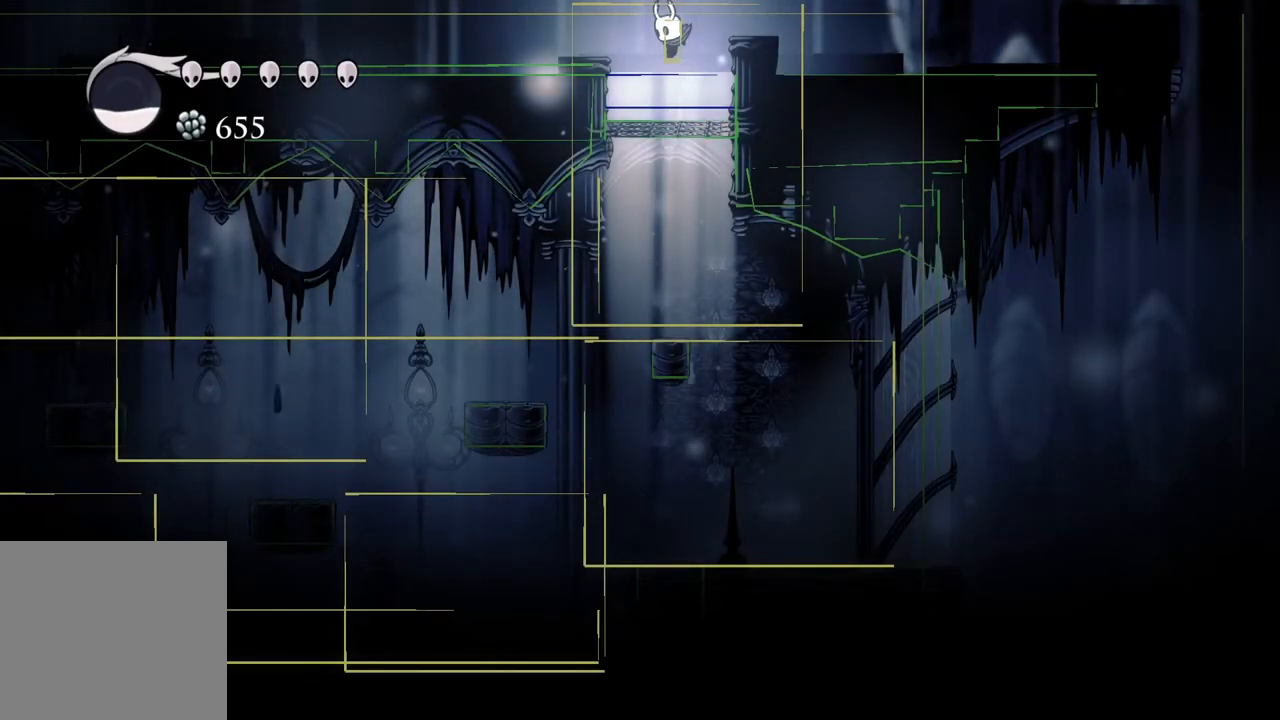
{"buttons": [], "left_stick": "center", "right_stick": "center", "events": []}
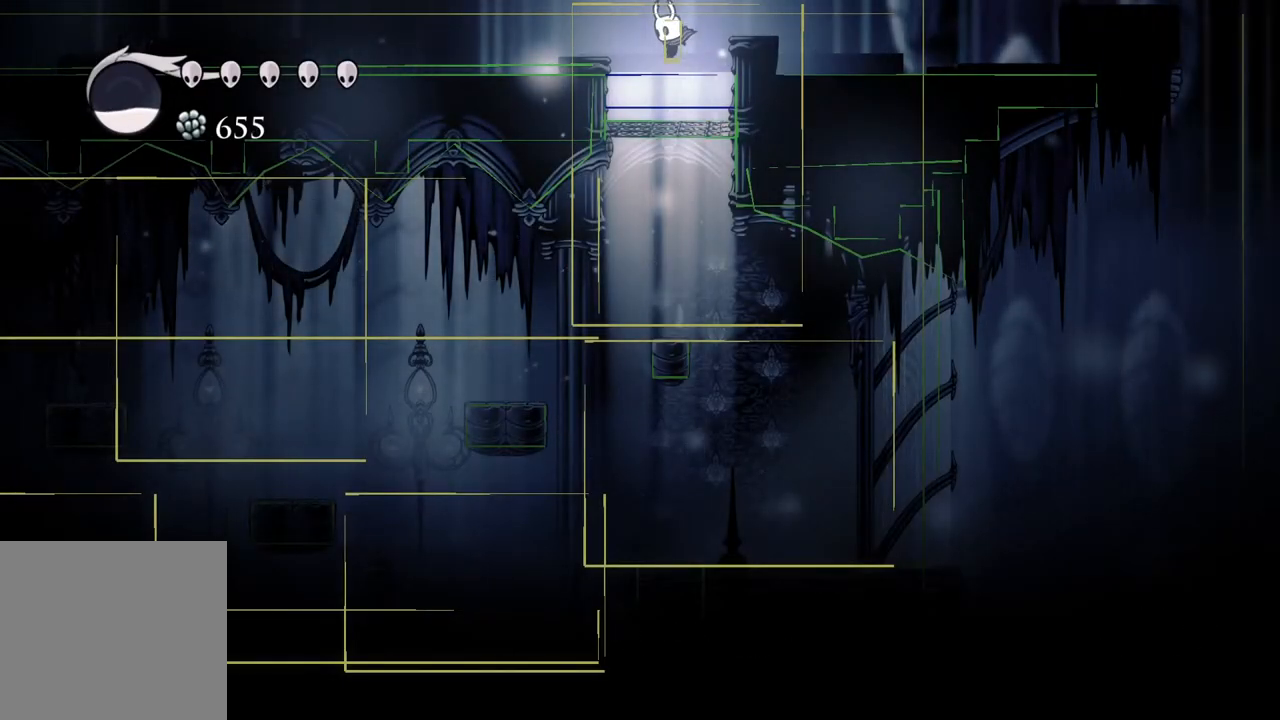
{"buttons": [], "left_stick": "center", "right_stick": "center", "events": []}
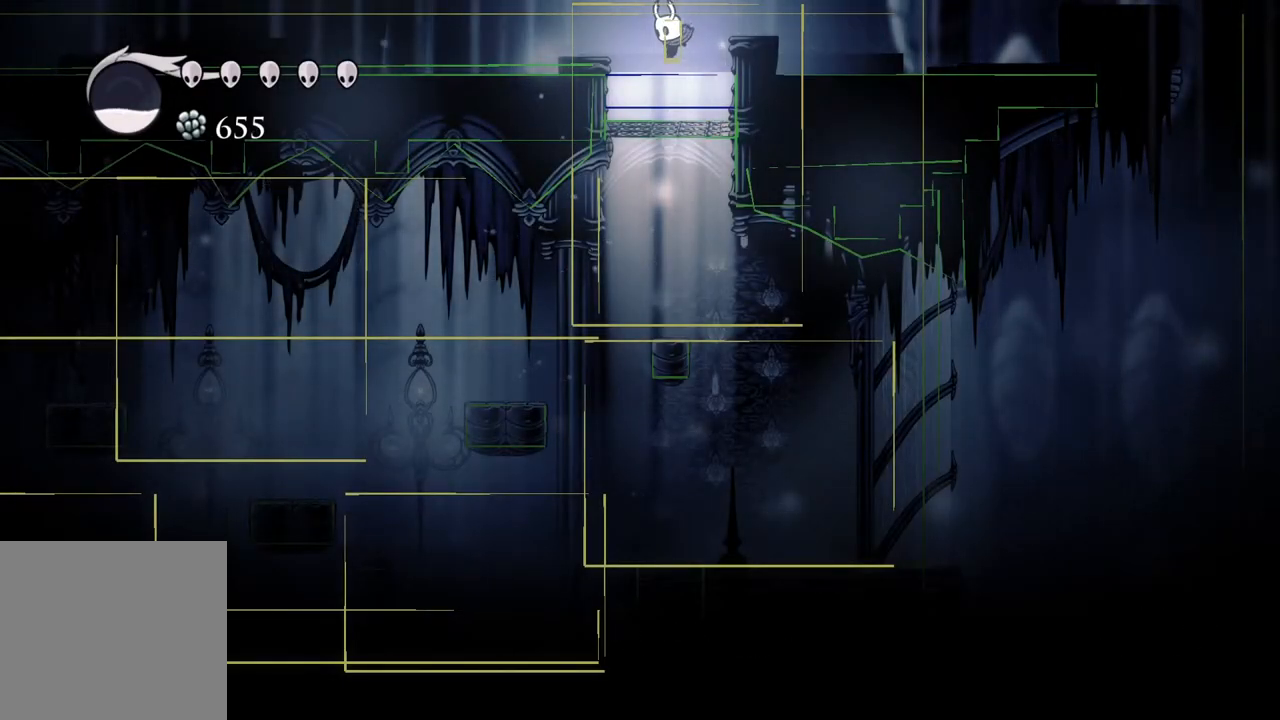
{"buttons": [], "left_stick": "center", "right_stick": "center", "events": []}
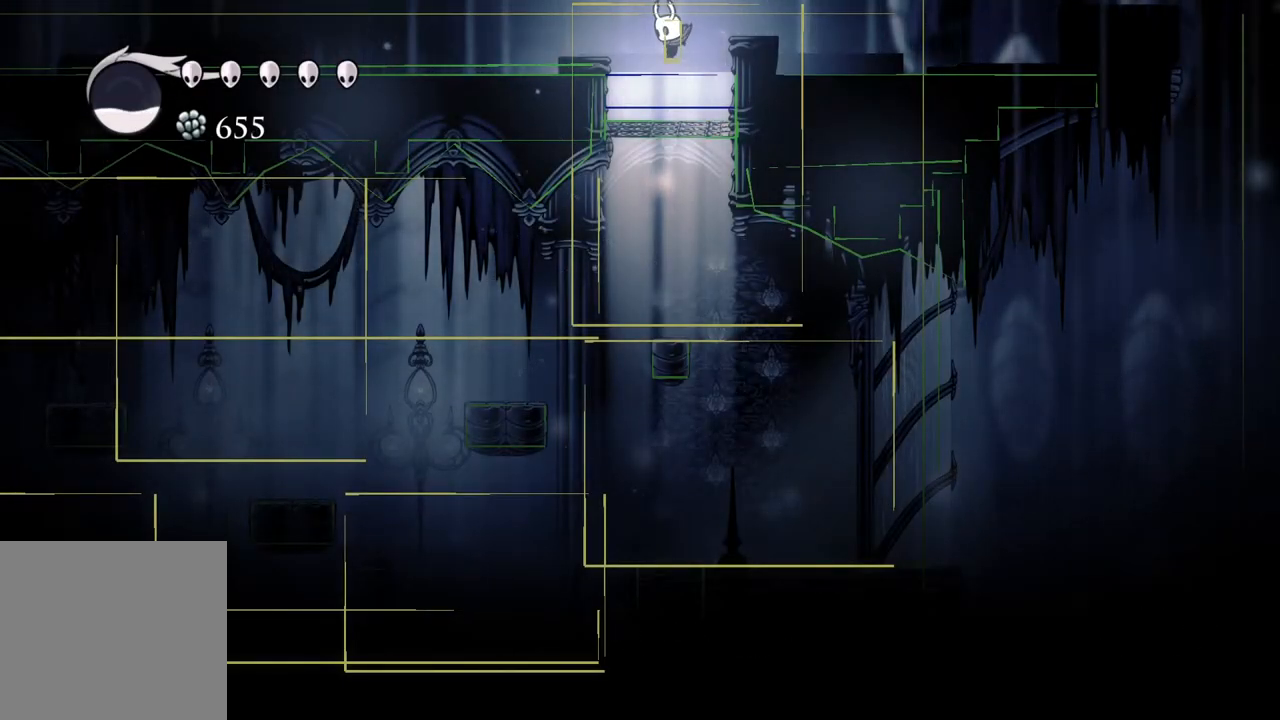
{"buttons": ["R2"], "left_stick": "down", "right_stick": "center", "events": [[17, "left_stick", "down"], [400, "R2", "down"]]}